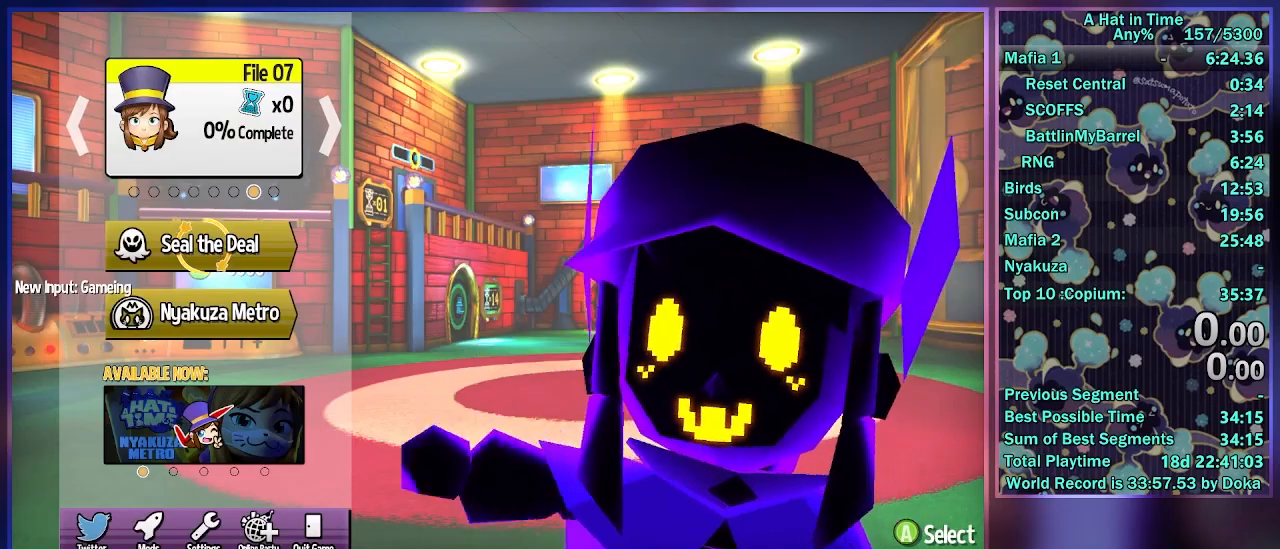
Gameplay with a controller (Xbox layout); each line is a JSON object with the inputs held at the frame after it. "events" lists button and stick changes between this image and that frame as [ms after this image, input, new state], when the widget could be followed in between.
{"buttons": [], "left_stick": "center", "right_stick": "center", "events": [[167, "left_stick", "down"], [283, "left_stick", "up"], [417, "left_stick", "center"]]}
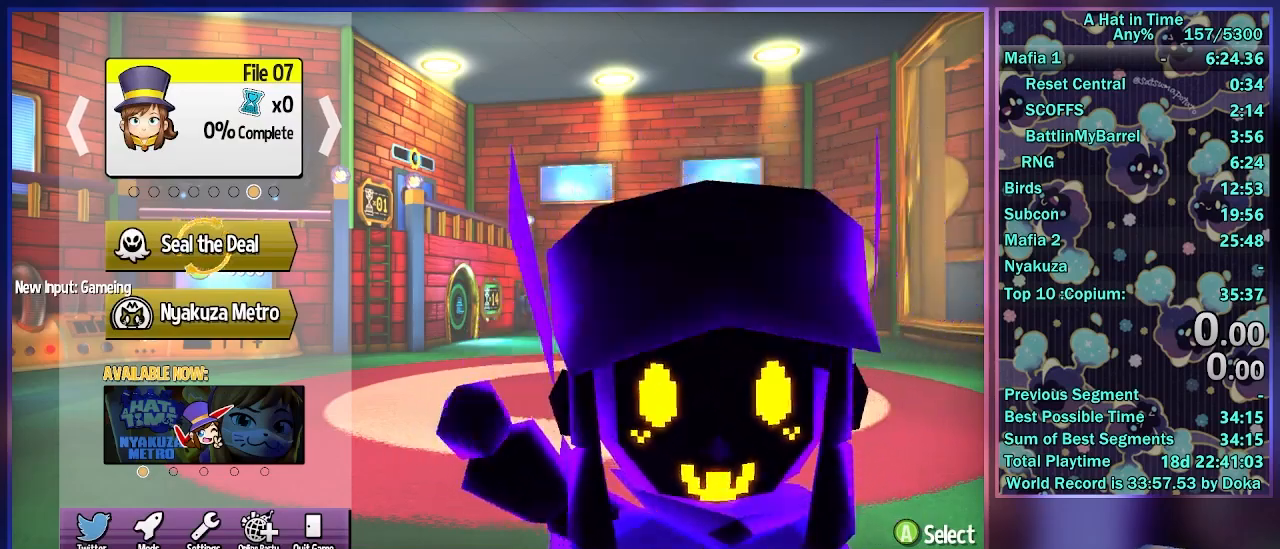
{"buttons": [], "left_stick": "up", "right_stick": "center", "events": [[33, "left_stick", "up"], [150, "left_stick", "center"], [333, "left_stick", "down"], [450, "left_stick", "up"]]}
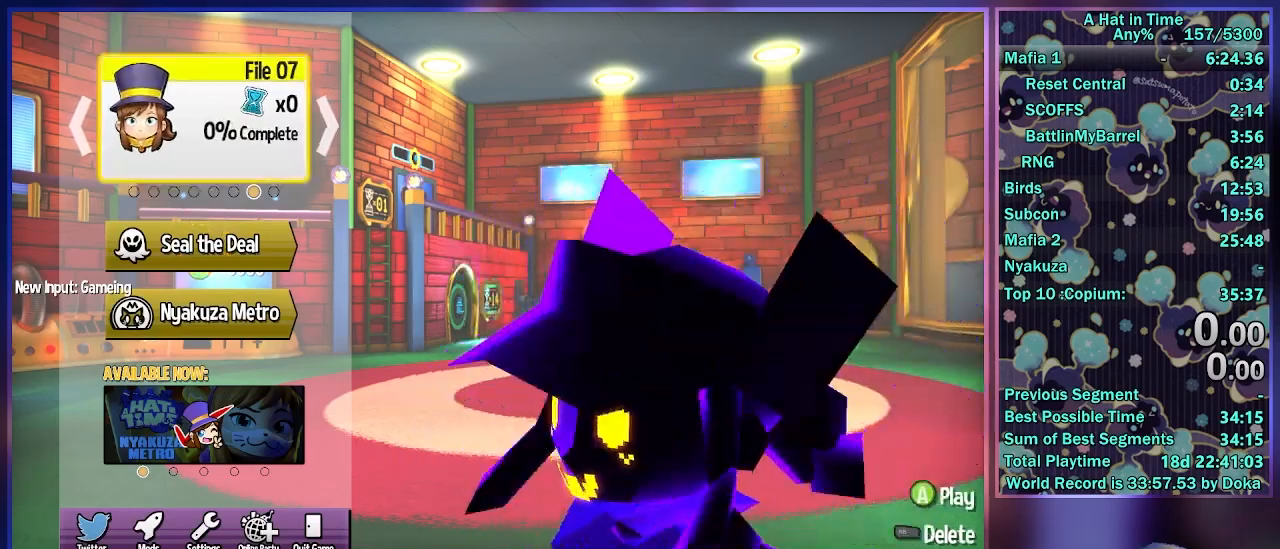
{"buttons": [], "left_stick": "center", "right_stick": "center", "events": [[50, "R1", "down"], [67, "left_stick", "center"], [183, "R1", "up"], [417, "left_stick", "down"], [500, "left_stick", "center"]]}
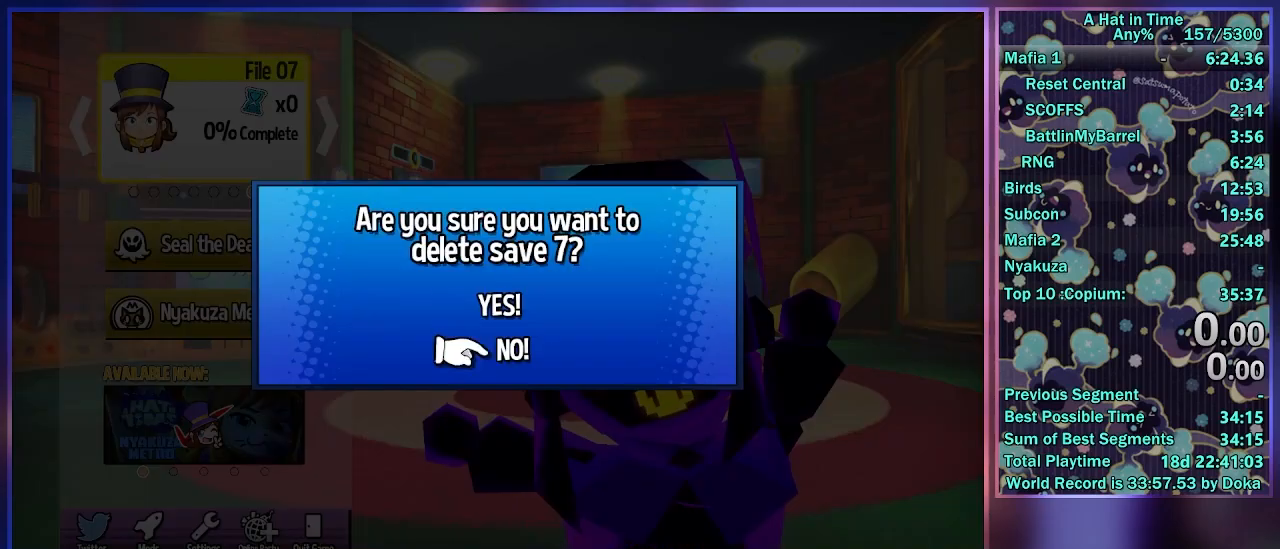
{"buttons": [], "left_stick": "center", "right_stick": "center", "events": [[17, "left_stick", "up-left"], [83, "A", "down"], [150, "left_stick", "down"], [200, "A", "up"], [267, "left_stick", "up"], [333, "A", "down"], [383, "left_stick", "center"], [450, "A", "up"]]}
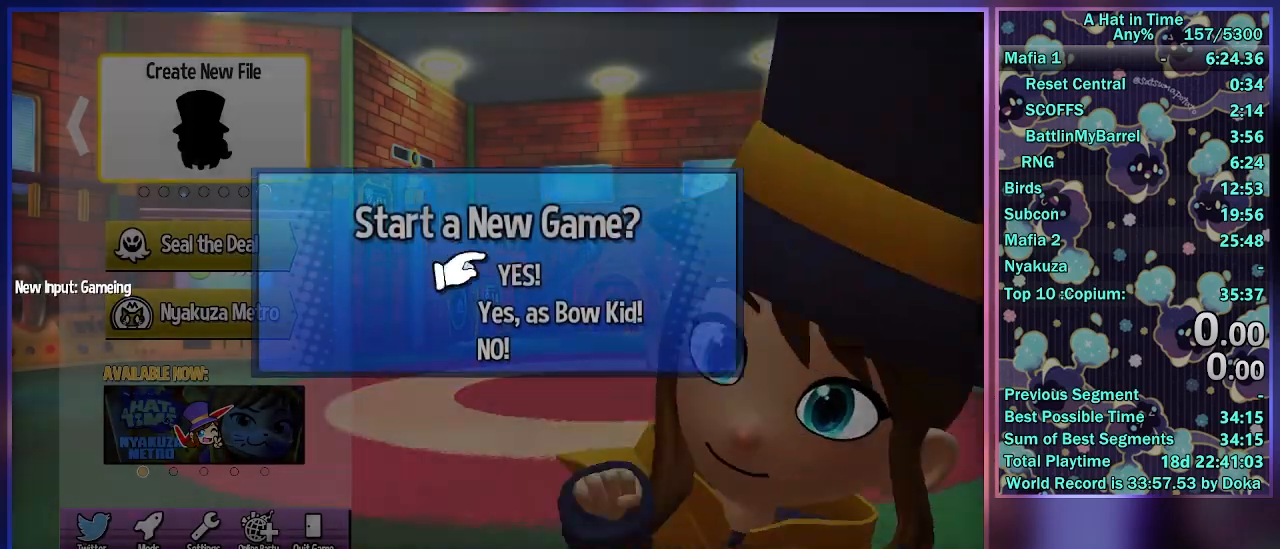
{"buttons": [], "left_stick": "center", "right_stick": "center", "events": [[100, "A", "down"], [200, "A", "up"]]}